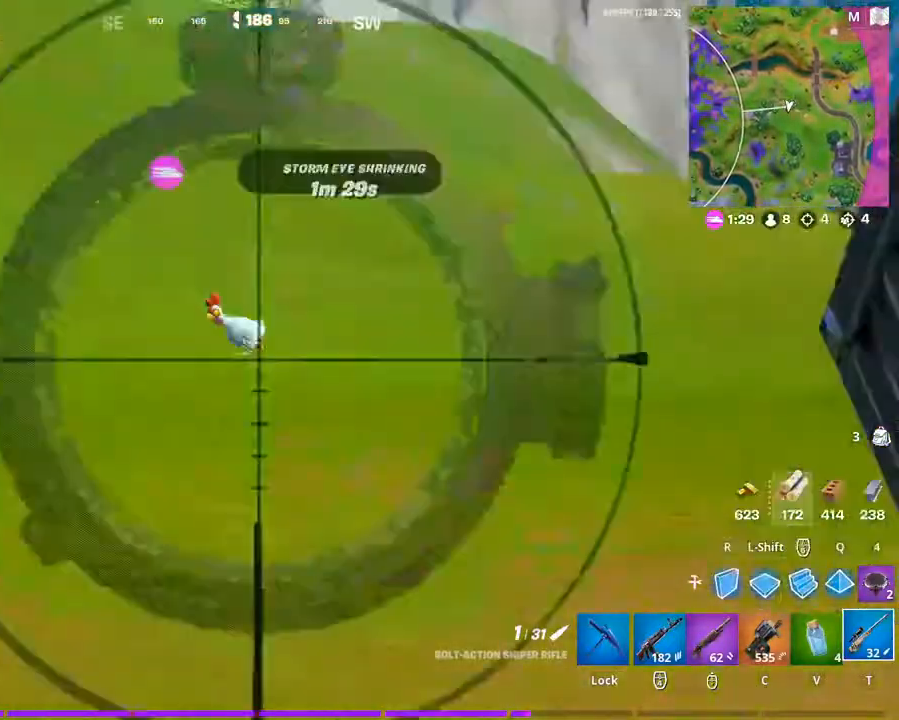
Gameplay with keyboard and mouse; each line is a JSON object with the keys and mouse buttons held at the frame after it. "events" lists presses ("down") and releases ("up") of "1", "2", "3", "4", "5", "a", "alt", "c", "caps_lock", "ctrl", "d", "e", "f", "g", "q", "r", "s", "shift", "space", "t", "tab", "v", "w", "x", "z", "mouse_left", "mouse_wheel" and "mouse_right" between this image and that frame as [ms after this image, input, new state], when the widget could be followed in between. "mouse_left", "mouse_wheel", "mouse_right" = the "left", "wheel", "right" buttons of the "mouse" list. No other keys are recorded. "wheel" means that the mouse wheel is clicked or scrolled. "mouse_move" is the direction in which the mouse moves at that frame (one of eight, or "still"), when it could be read.
{"keys": [], "mouse": ["right"], "mouse_move": "still", "events": [[433, "w", "up"]]}
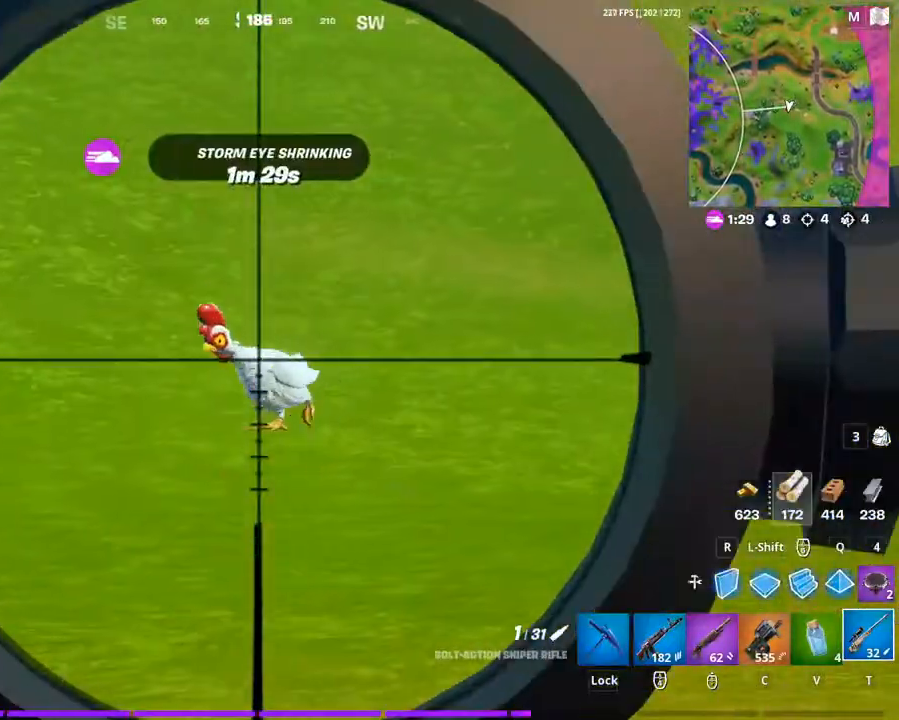
{"keys": [], "mouse": ["right"], "mouse_move": "still", "events": []}
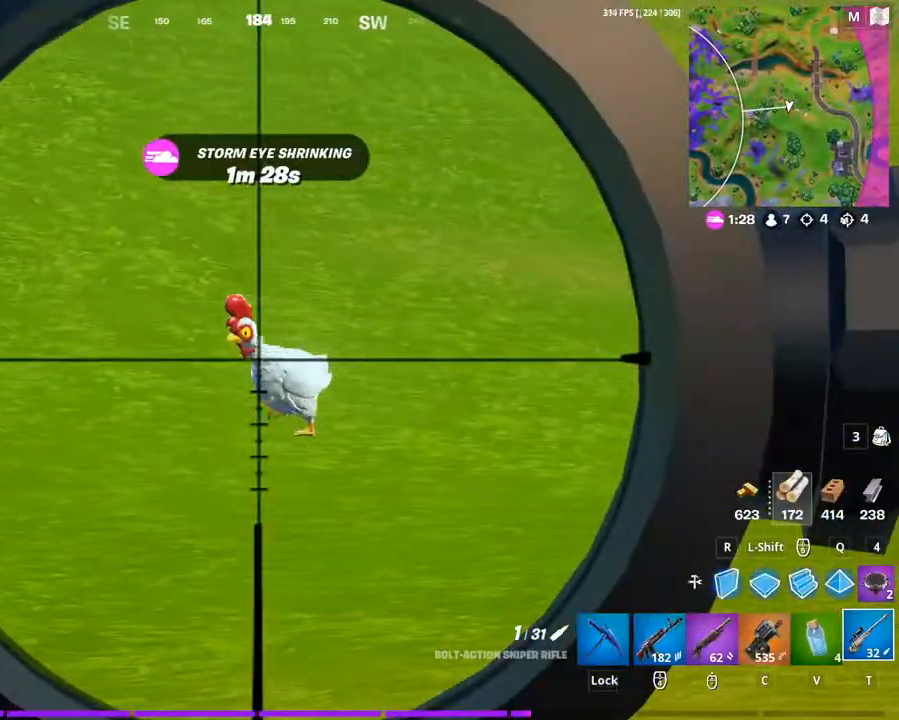
{"keys": [], "mouse": ["right"], "mouse_move": "still", "events": []}
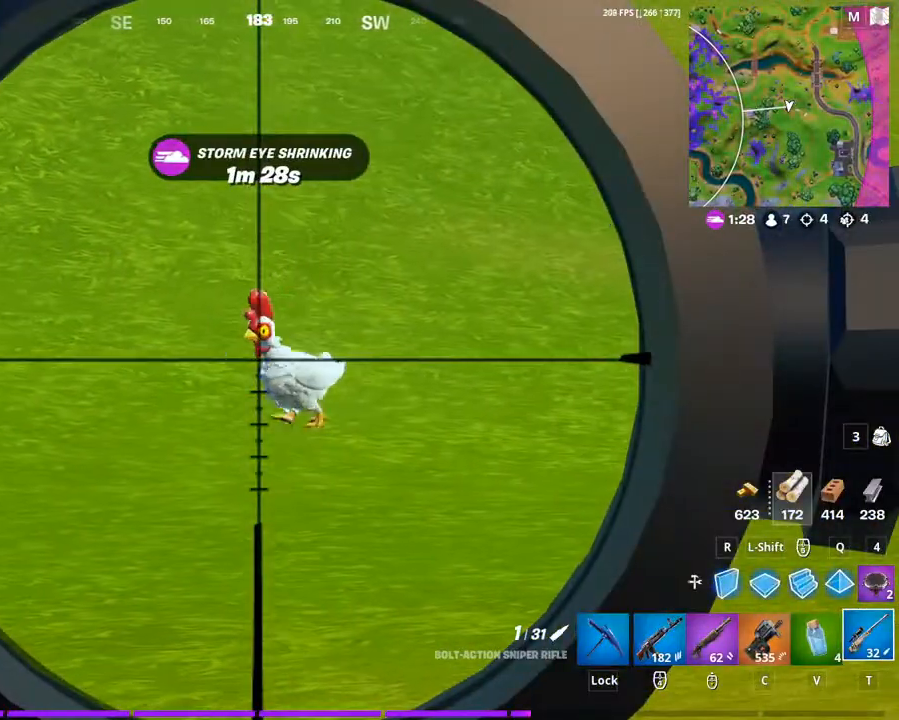
{"keys": [], "mouse": ["right"], "mouse_move": "still", "events": [[367, "mouse_left", "down"], [433, "mouse_left", "up"]]}
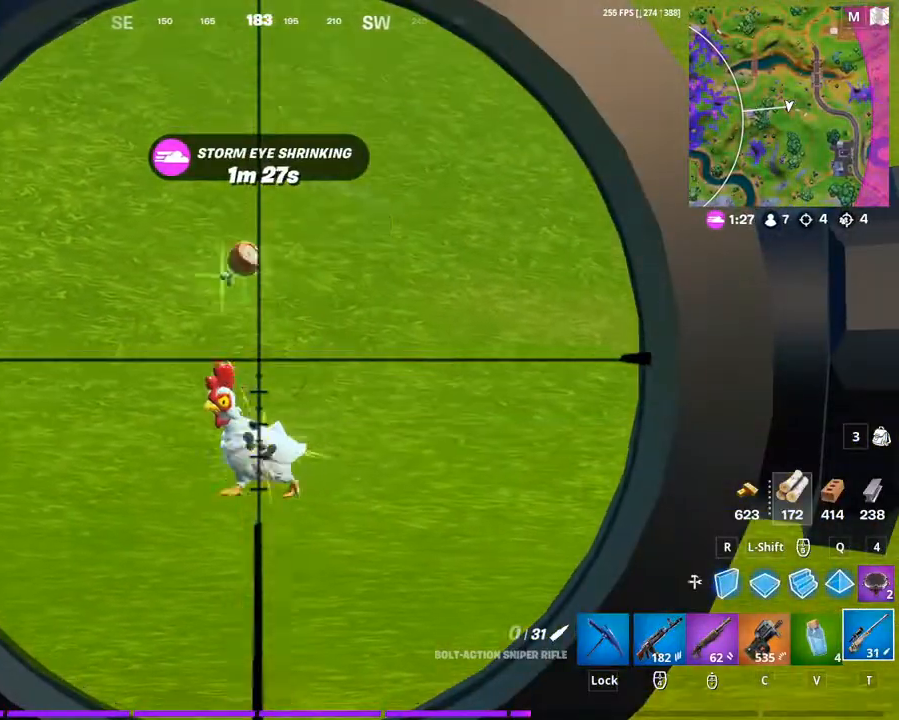
{"keys": ["a", "w"], "mouse": [], "mouse_move": "still", "events": [[200, "mouse_right", "up"], [300, "w", "down"], [400, "a", "down"]]}
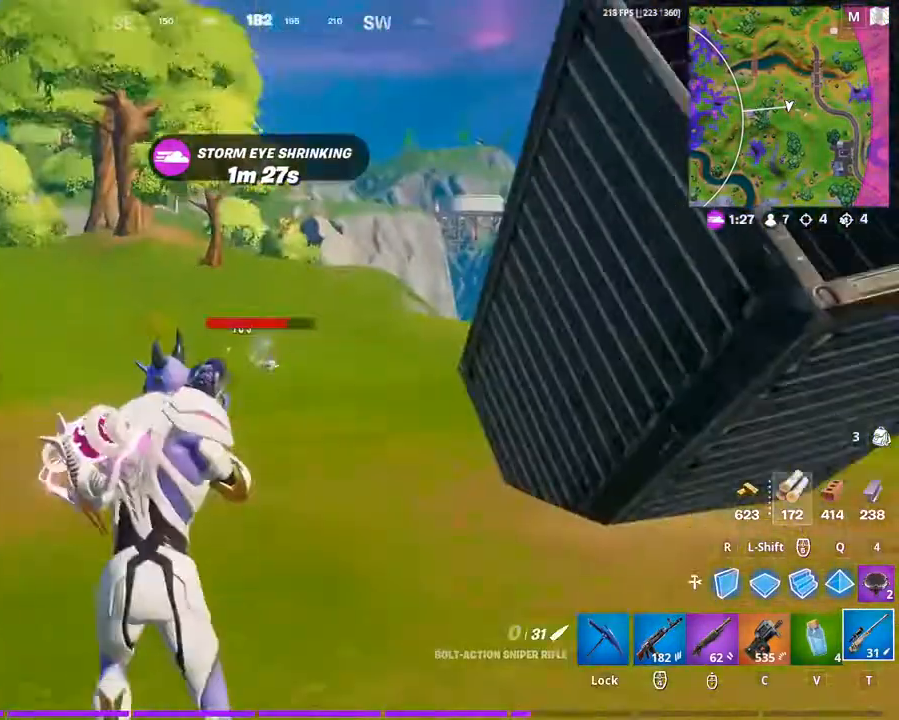
{"keys": ["w"], "mouse": [], "mouse_move": "still", "events": [[33, "g", "down"], [133, "a", "up"], [167, "g", "up"]]}
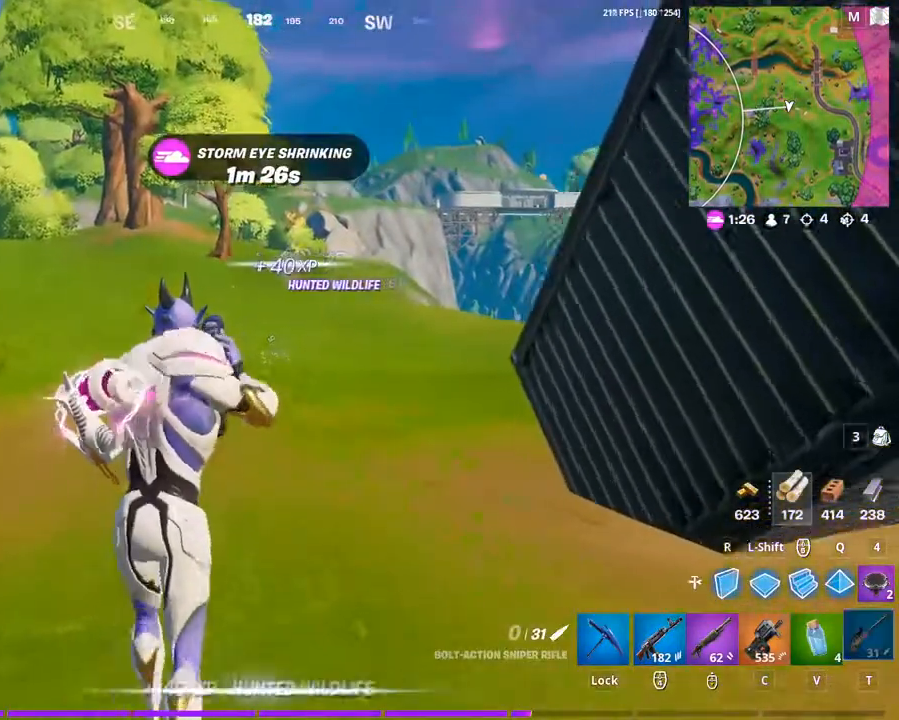
{"keys": ["w"], "mouse": [], "mouse_move": "still", "events": []}
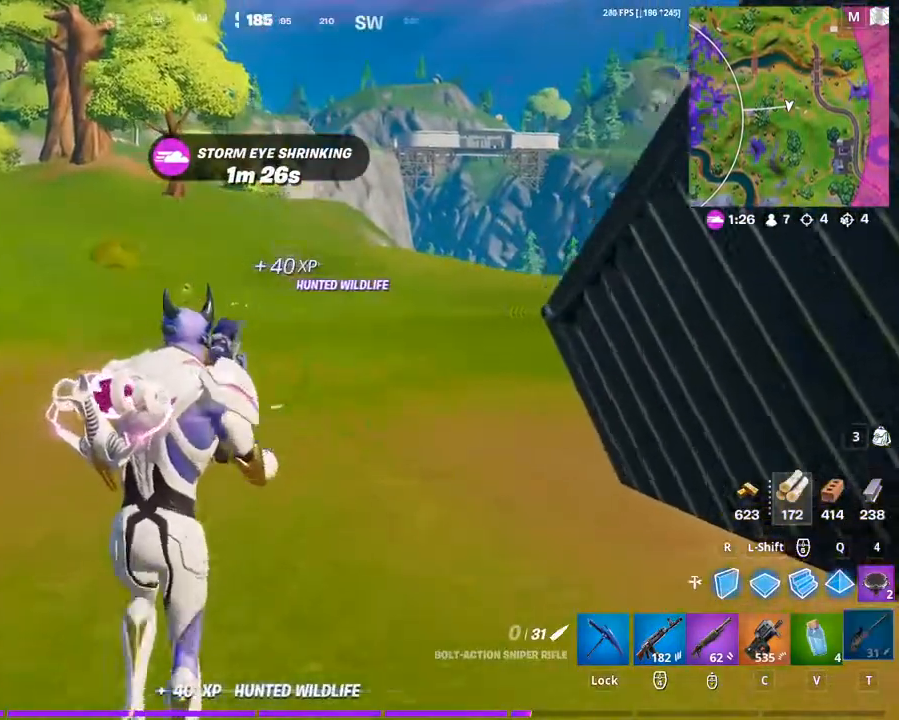
{"keys": ["w"], "mouse": [], "mouse_move": "still", "events": []}
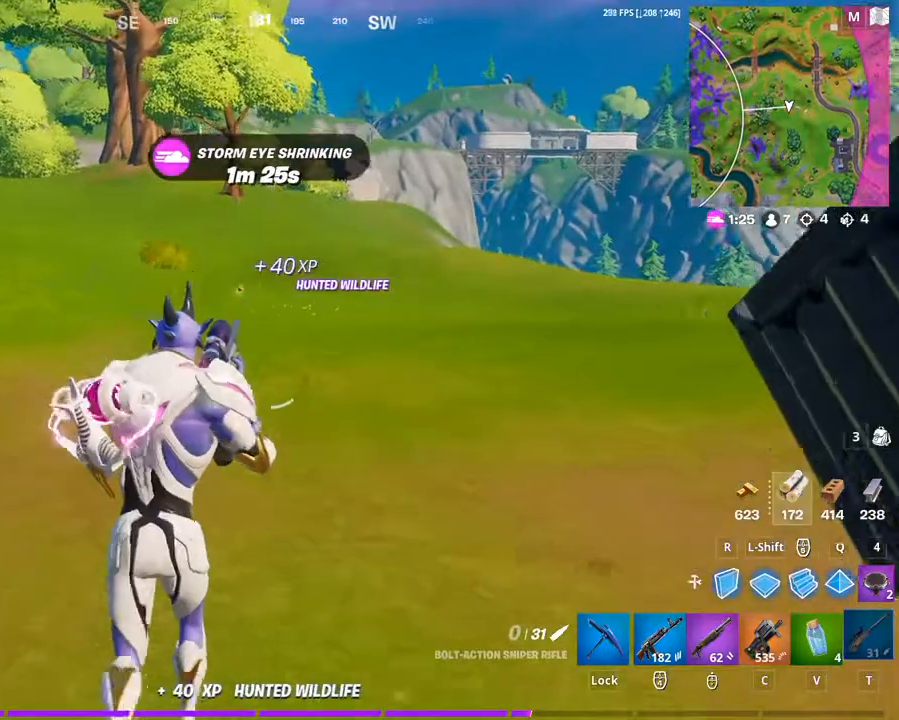
{"keys": [], "mouse": [], "mouse_move": "left", "events": [[133, "5", "down"], [233, "5", "up"], [233, "w", "up"]]}
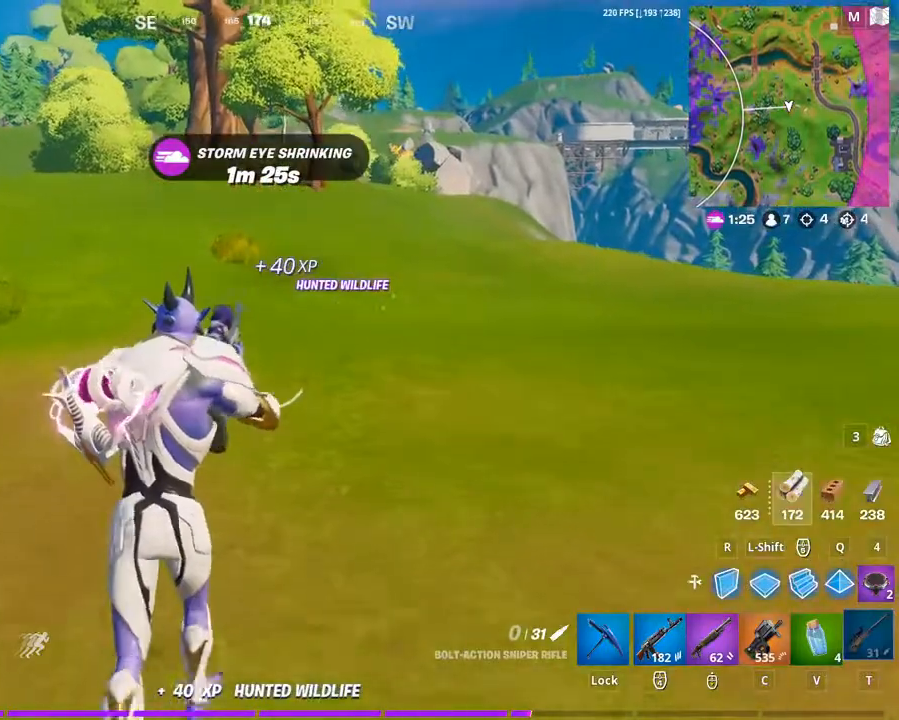
{"keys": [], "mouse": [], "mouse_move": "still", "events": []}
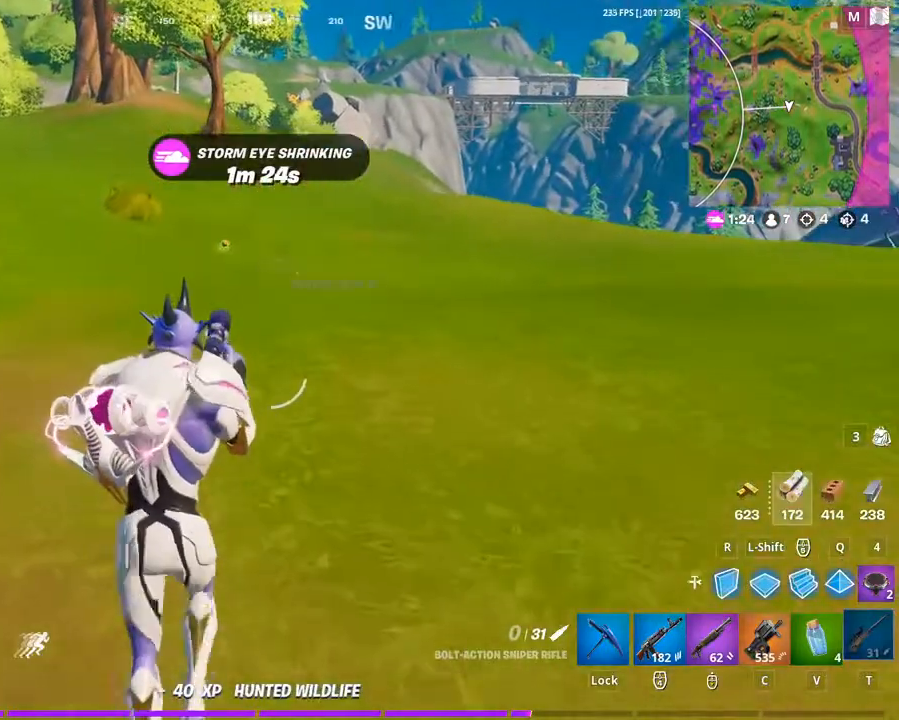
{"keys": [], "mouse": [], "mouse_move": "still", "events": []}
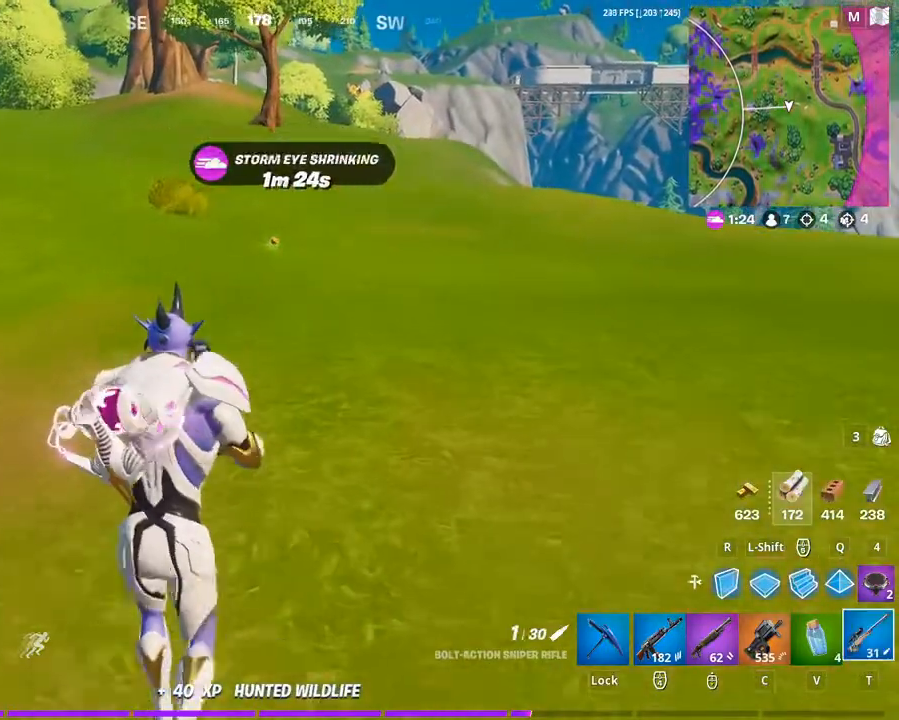
{"keys": [], "mouse": [], "mouse_move": "still", "events": []}
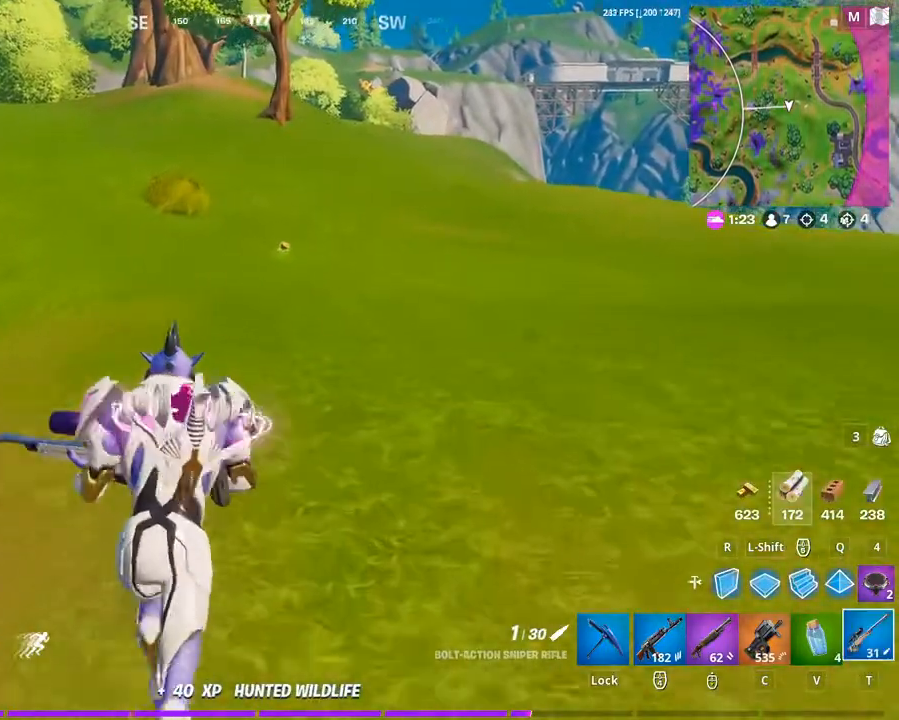
{"keys": [], "mouse": [], "mouse_move": "still", "events": []}
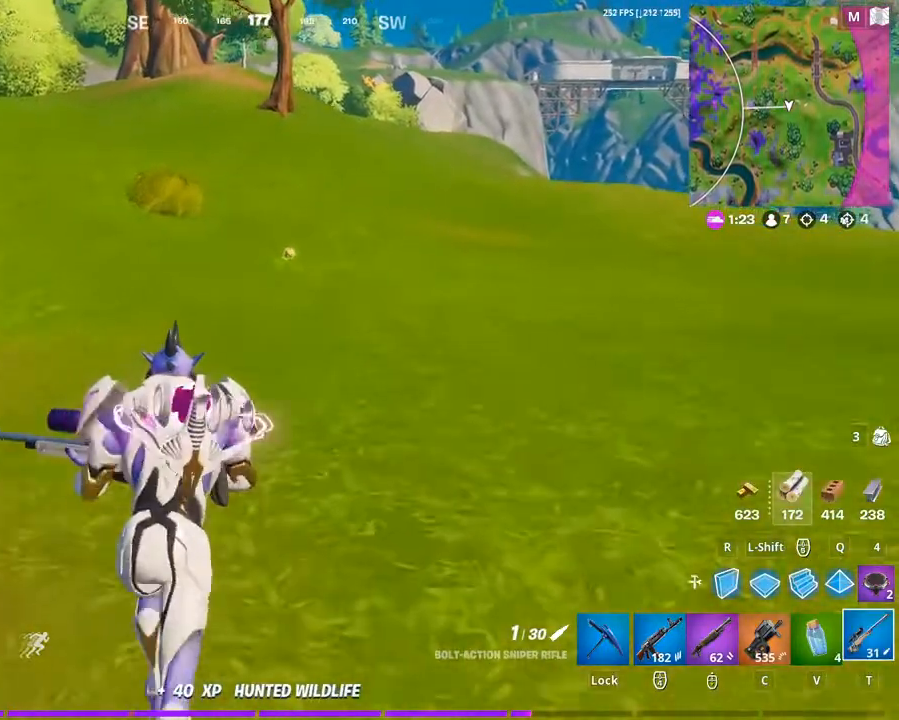
{"keys": [], "mouse": [], "mouse_move": "still", "events": []}
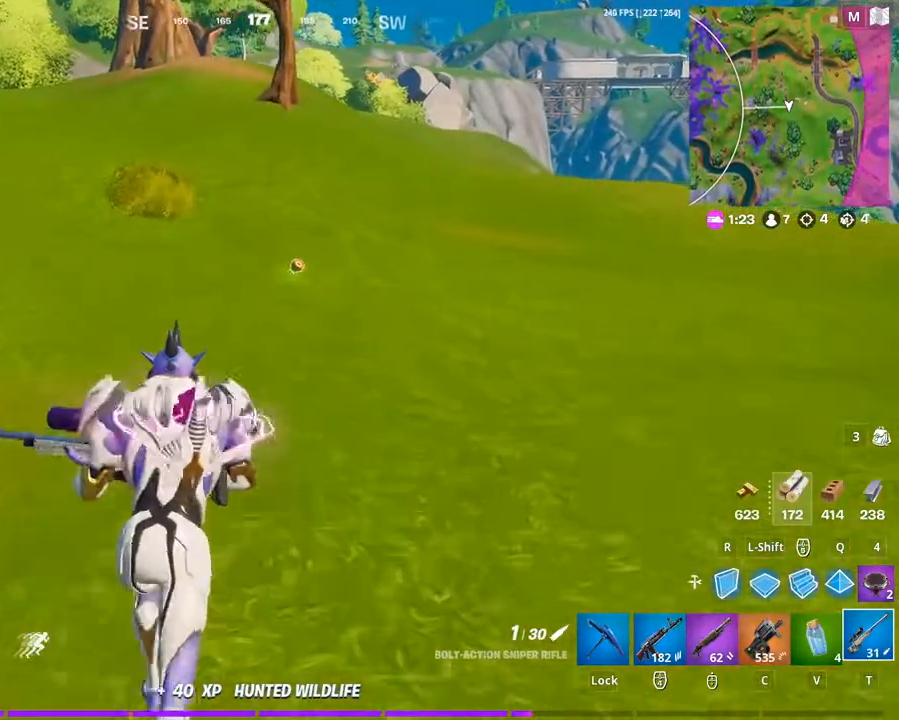
{"keys": [], "mouse": [], "mouse_move": "still", "events": []}
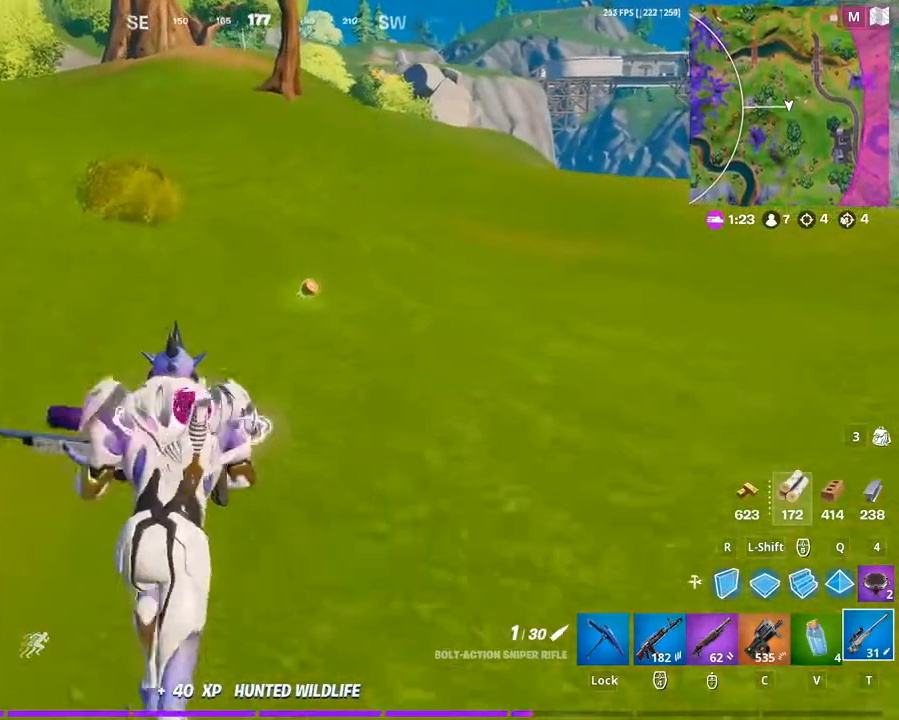
{"keys": [], "mouse": [], "mouse_move": "still", "events": []}
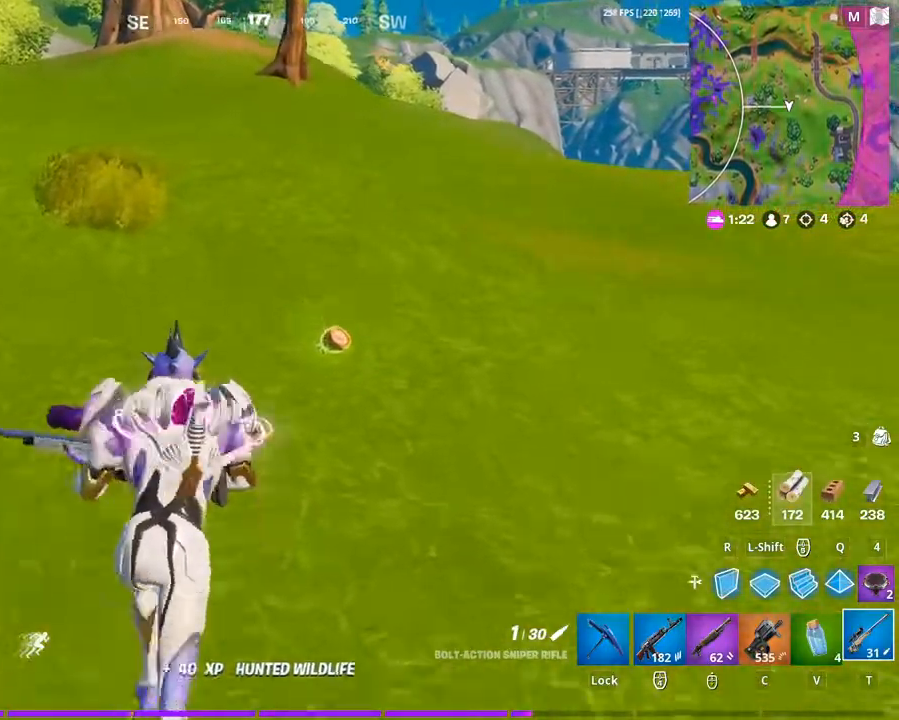
{"keys": [], "mouse": [], "mouse_move": "still", "events": [[300, "e", "down"], [433, "e", "up"]]}
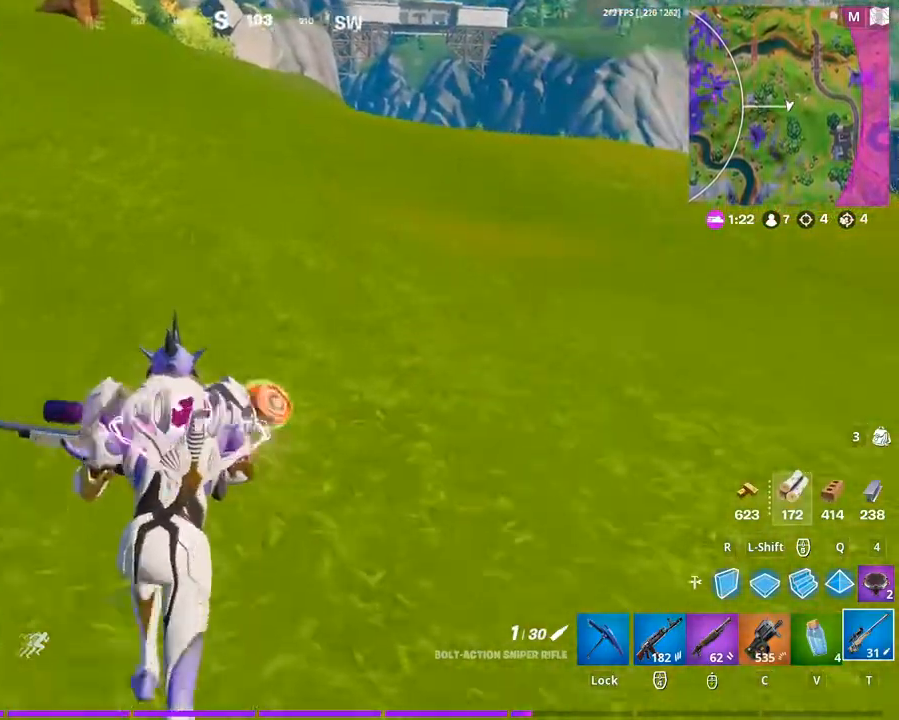
{"keys": ["s"], "mouse": [], "mouse_move": "still", "events": [[467, "s", "down"]]}
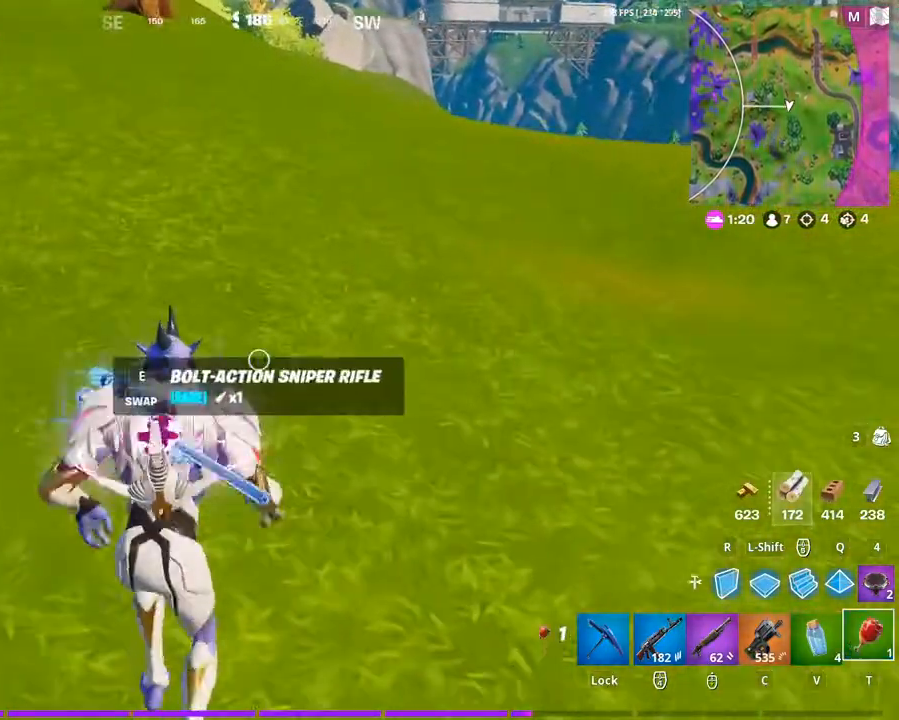
{"keys": [], "mouse": ["left"], "mouse_move": "still", "events": [[233, "s", "up"], [267, "mouse_left", "down"], [433, "mouse_left", "up"], [500, "mouse_left", "down"]]}
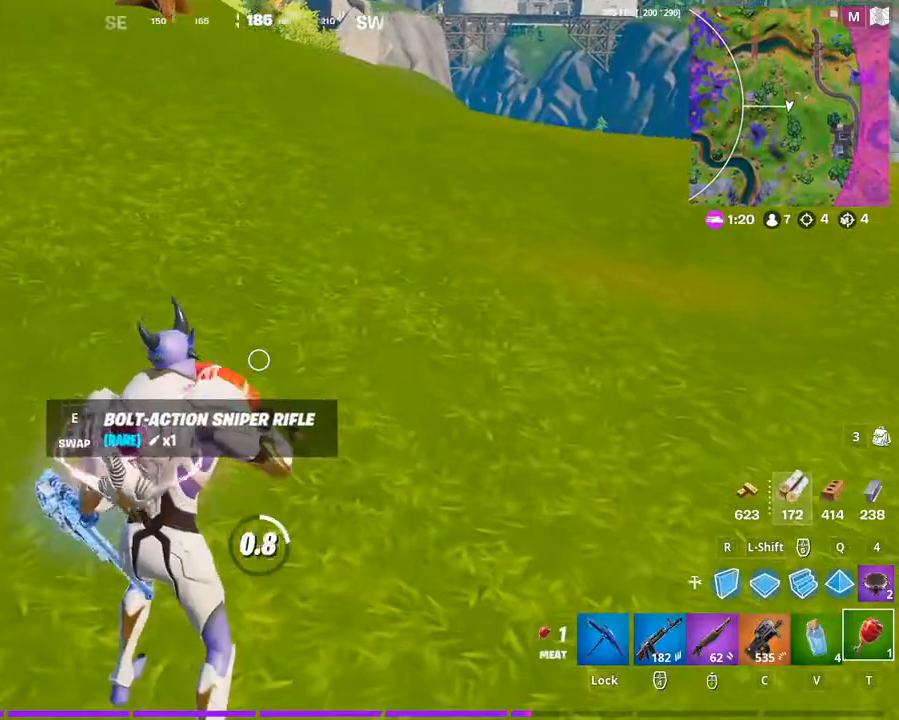
{"keys": [], "mouse": [], "mouse_move": "left", "events": [[100, "mouse_left", "up"]]}
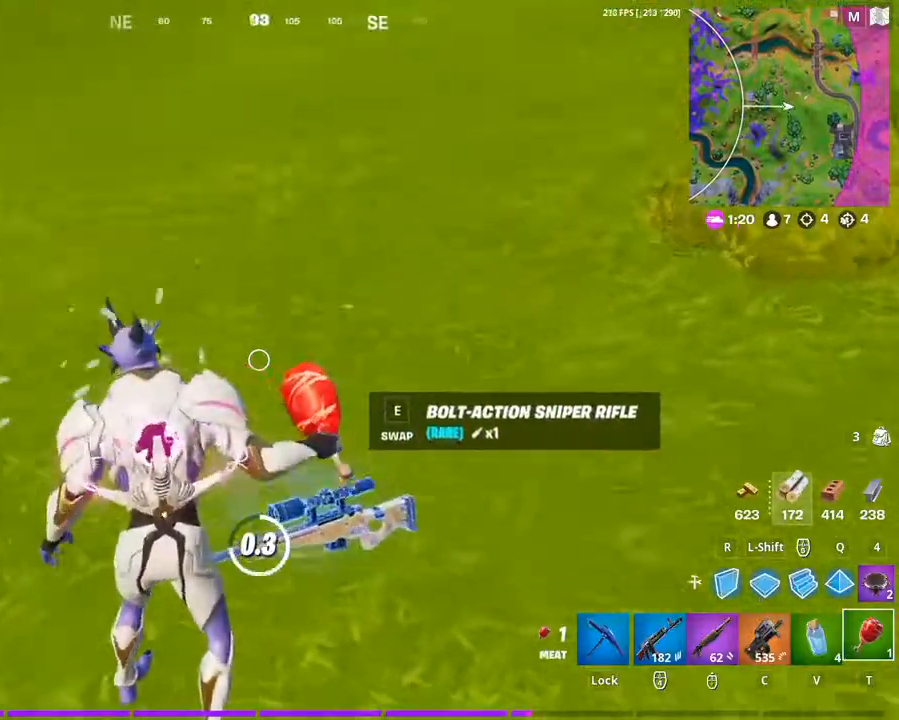
{"keys": ["s"], "mouse": [], "mouse_move": "still", "events": [[167, "e", "down"], [267, "e", "up"], [400, "s", "down"]]}
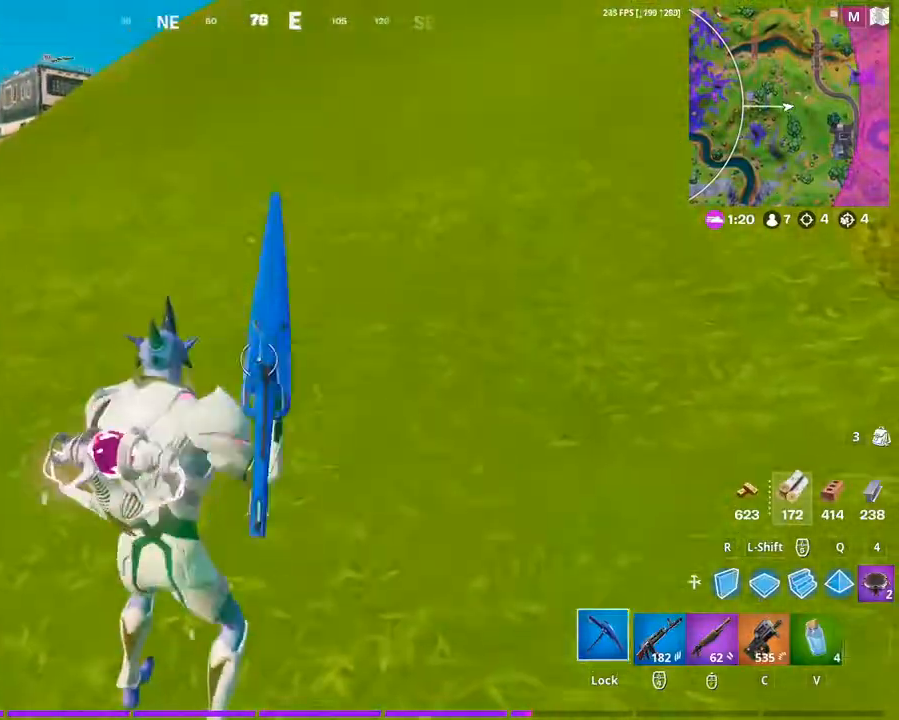
{"keys": ["a", "s"], "mouse": [], "mouse_move": "left", "events": [[433, "a", "down"]]}
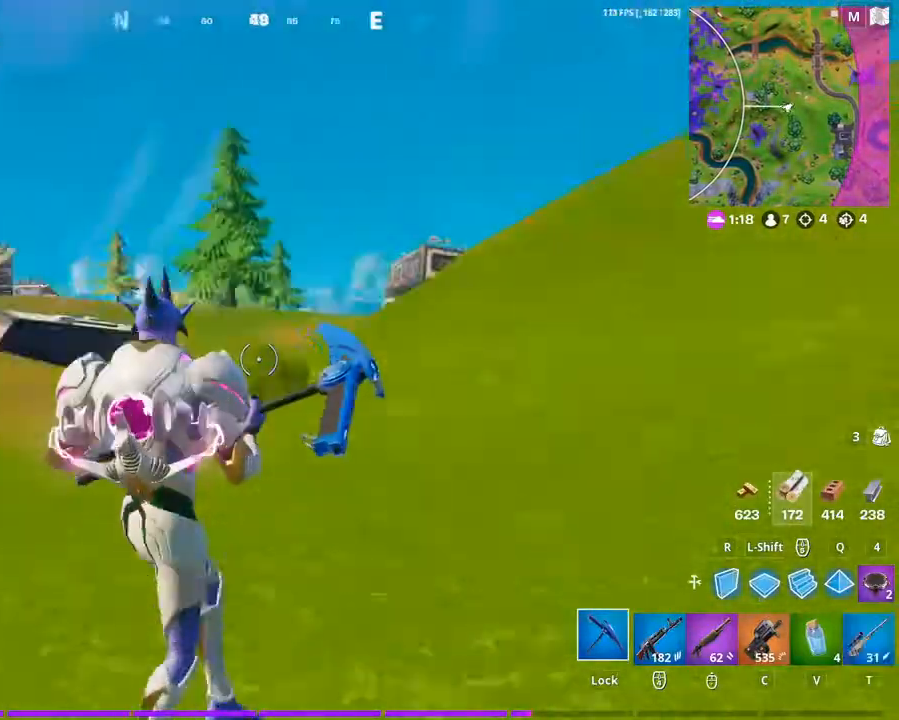
{"keys": ["a", "w"], "mouse": [], "mouse_move": "still", "events": [[67, "s", "up"], [167, "t", "down"], [267, "t", "up"], [400, "w", "down"]]}
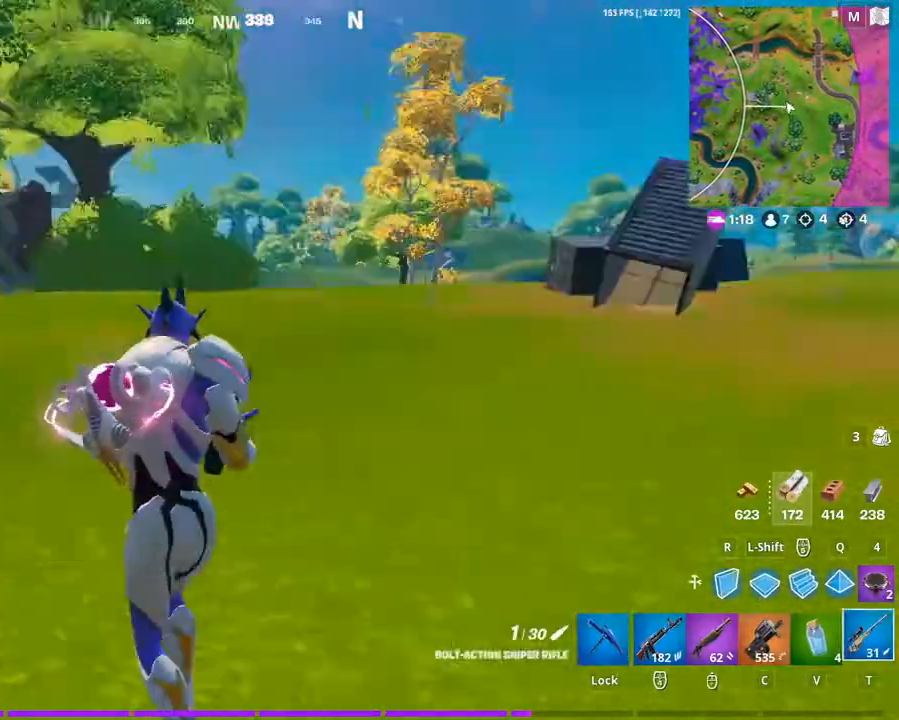
{"keys": ["w"], "mouse": [], "mouse_move": "still", "events": [[133, "a", "up"], [167, "space", "down"], [400, "space", "up"]]}
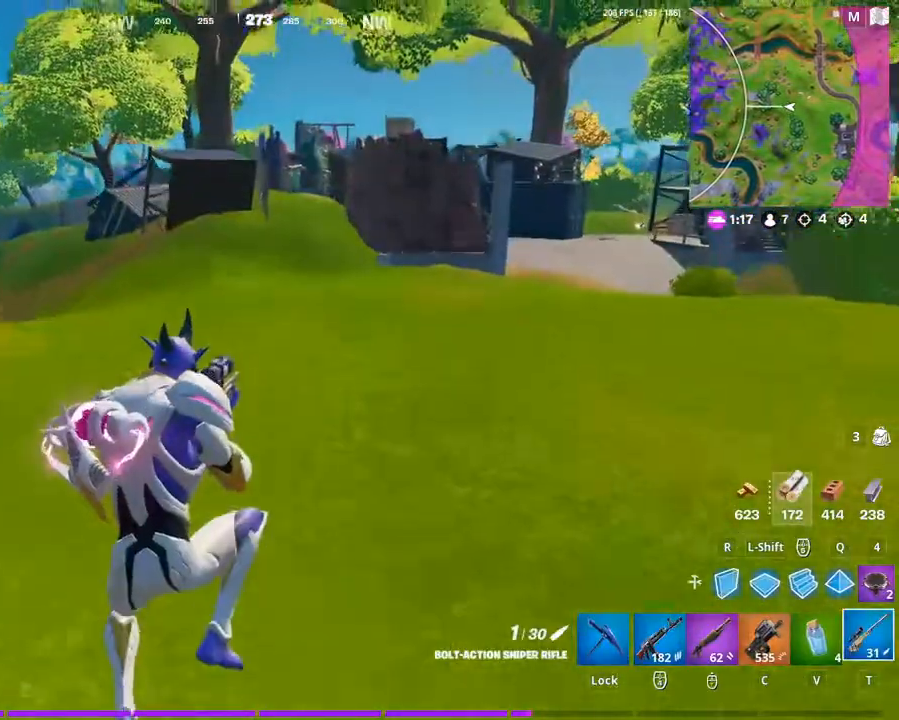
{"keys": ["d", "w"], "mouse": [], "mouse_move": "still", "events": [[433, "d", "down"]]}
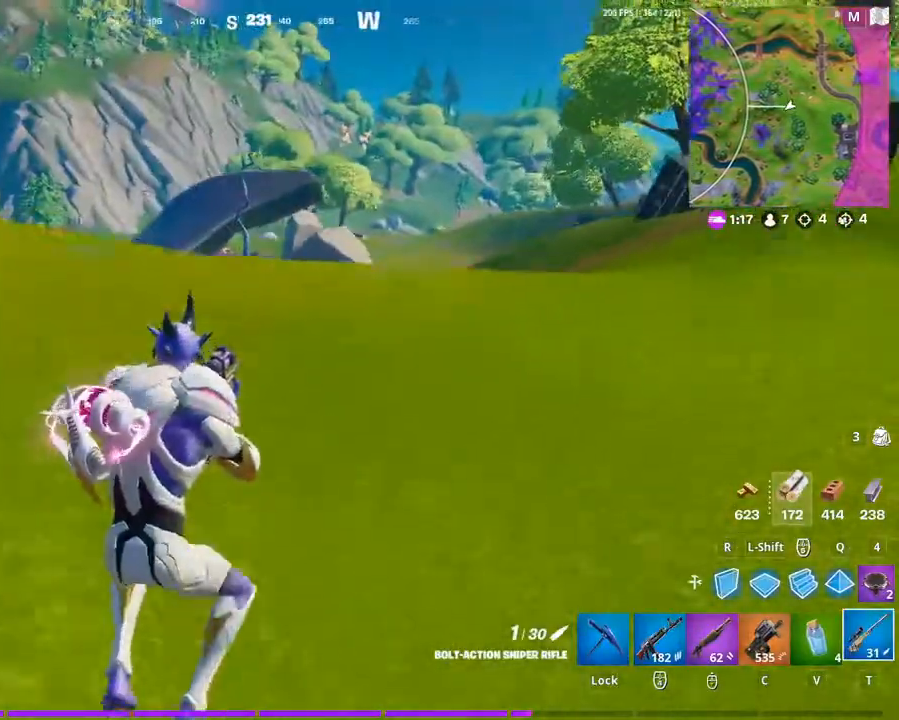
{"keys": ["d", "w"], "mouse": [], "mouse_move": "still", "events": [[167, "space", "down"], [433, "space", "up"]]}
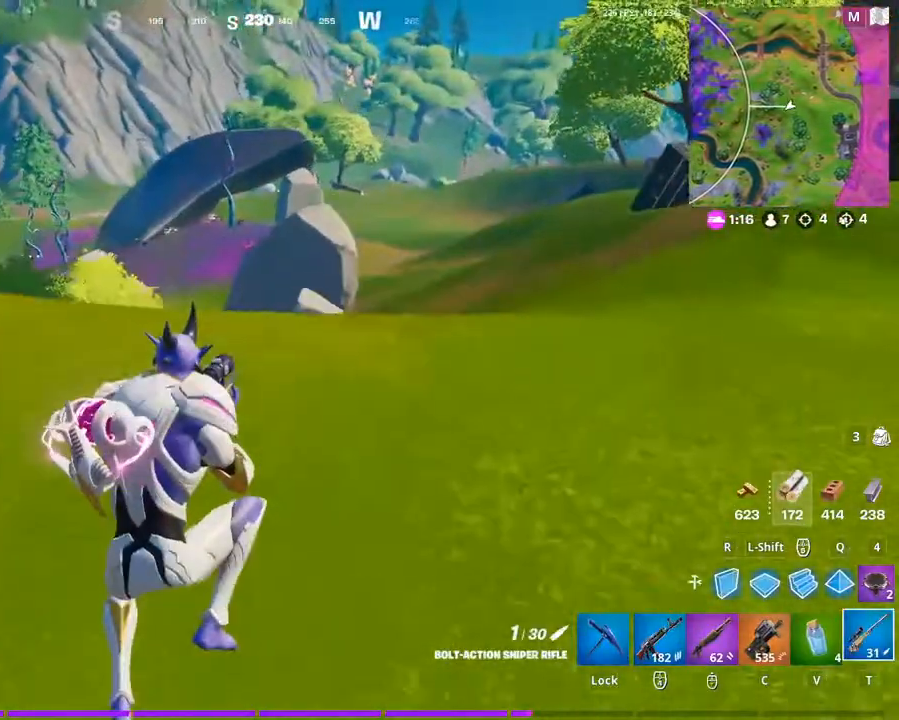
{"keys": ["d", "w"], "mouse": [], "mouse_move": "still", "events": []}
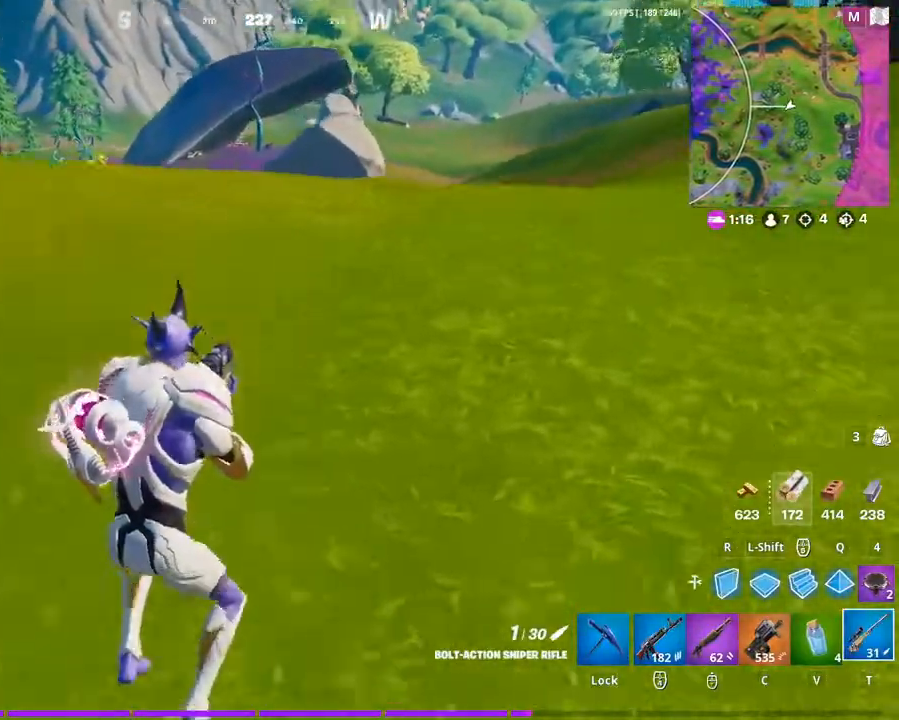
{"keys": ["d", "space", "w"], "mouse": [], "mouse_move": "still", "events": [[333, "space", "down"]]}
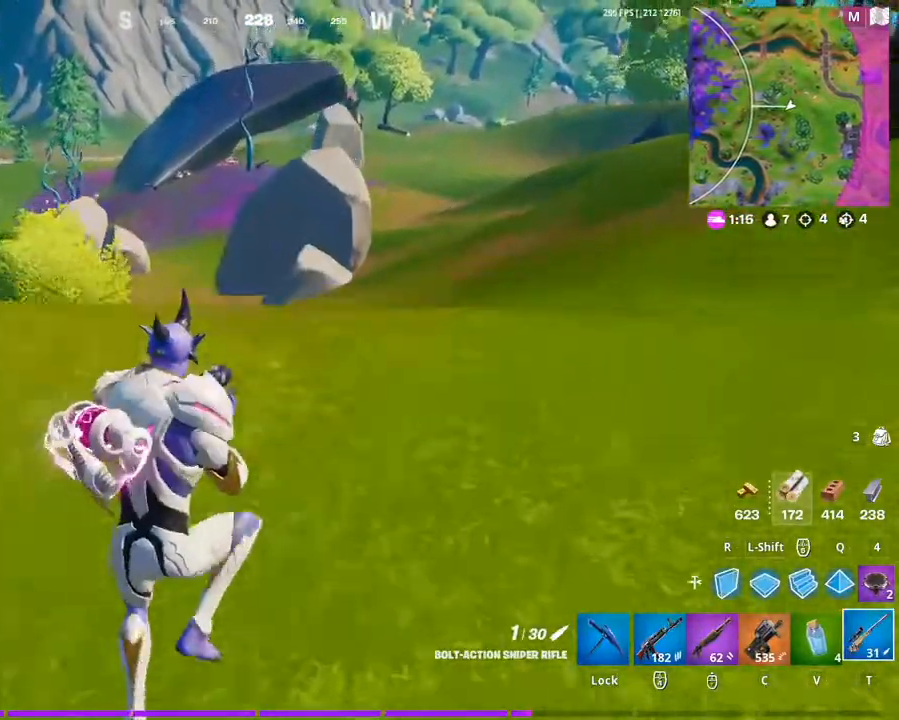
{"keys": ["d", "w"], "mouse": [], "mouse_move": "still", "events": [[267, "space", "up"]]}
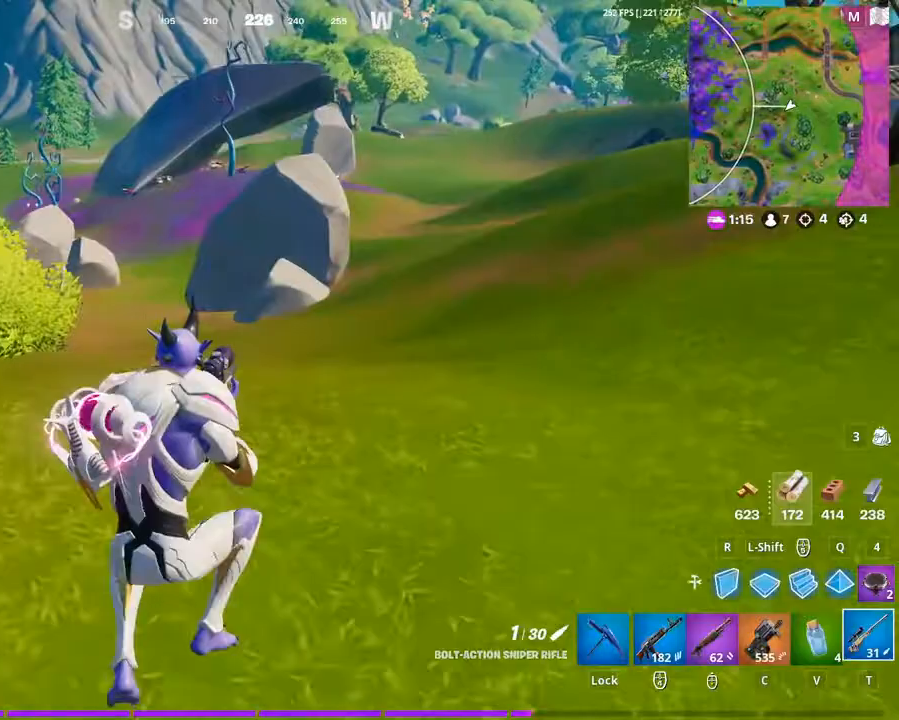
{"keys": ["d", "w"], "mouse": [], "mouse_move": "still", "events": []}